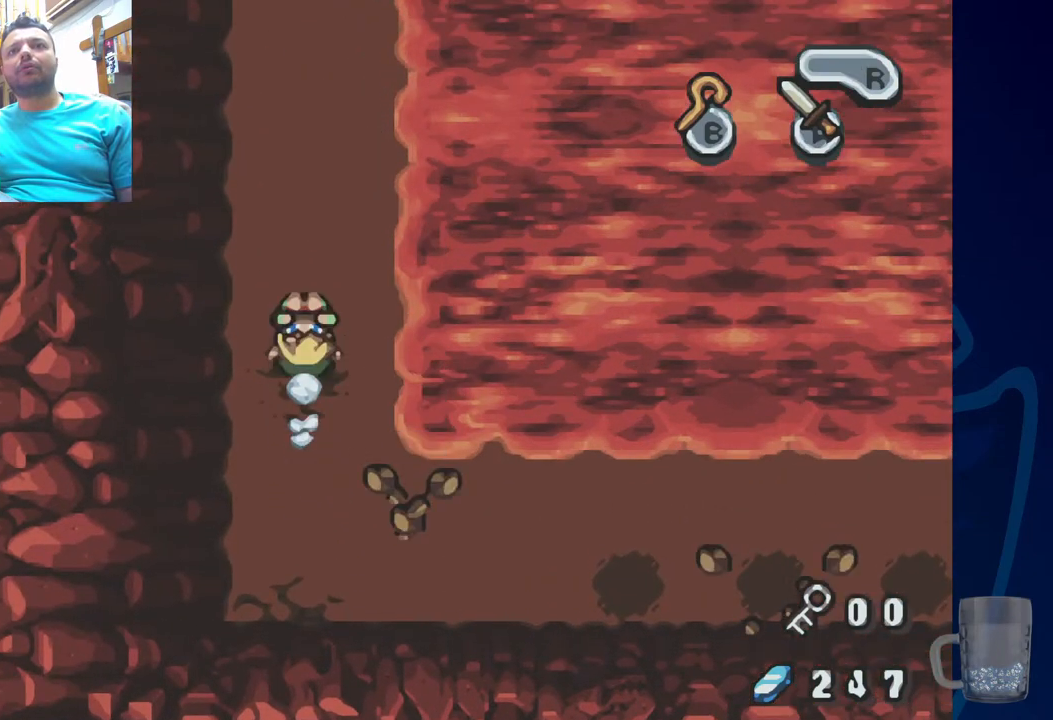
Gameplay with a controller (PlayStation layout); each line is a JSON object with the inputs held at the frame after it (dt_ms = milliseconds from this image to that frame). "events" lists button and stick changes between this image and that frame as [ms after this image, input, new state], when the widget could be followed in between. Not read: DPAD_DOWN DPAD_RIGHT.
{"dt_ms": 500, "buttons": ["DPAD_UP"], "left_stick": "center", "right_stick": "center", "events": [[100, "R2", "up"]]}
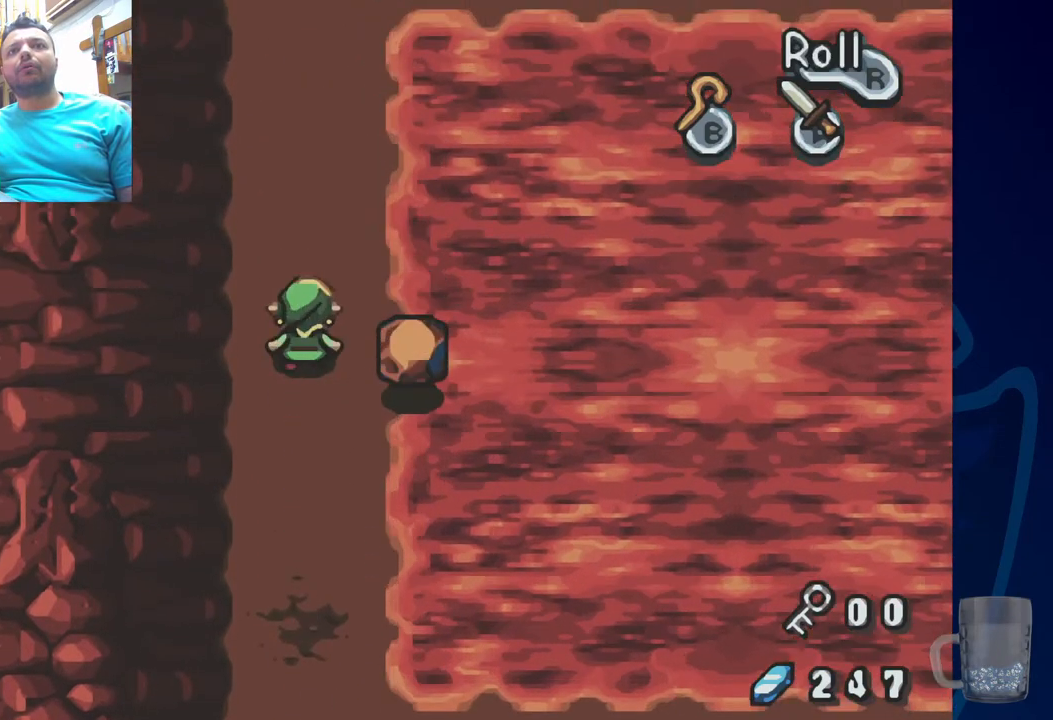
{"dt_ms": 500, "buttons": ["DPAD_UP"], "left_stick": "center", "right_stick": "center", "events": [[67, "R2", "down"], [450, "R2", "up"]]}
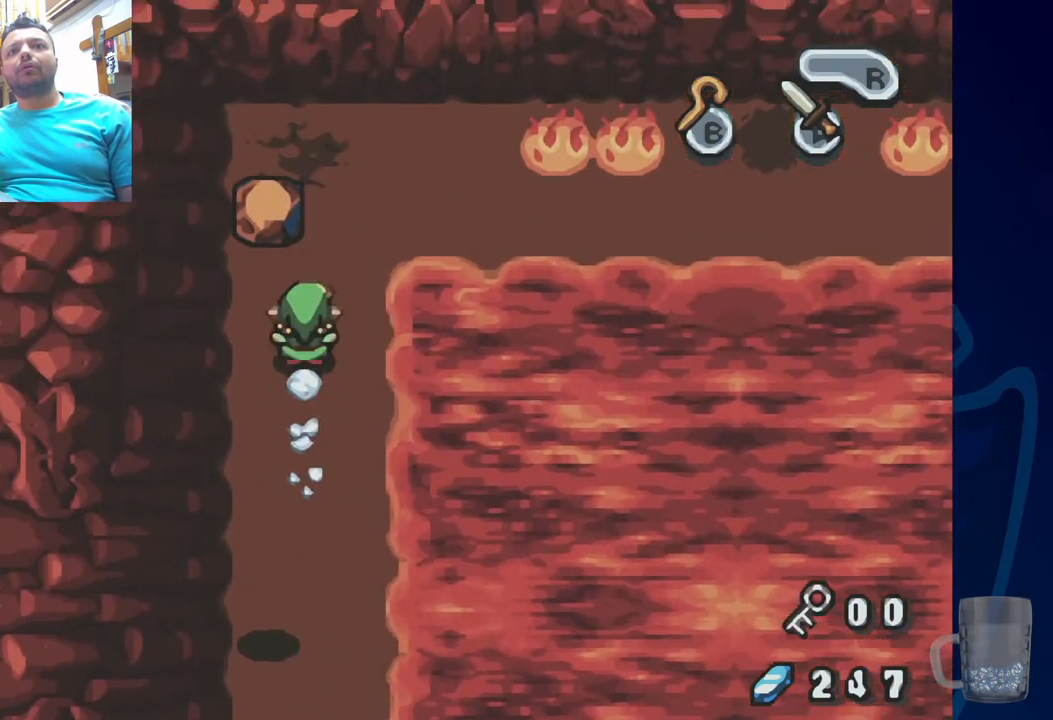
{"dt_ms": 500, "buttons": ["R2"], "left_stick": "center", "right_stick": "center", "events": [[333, "DPAD_UP", "up"], [433, "R2", "down"]]}
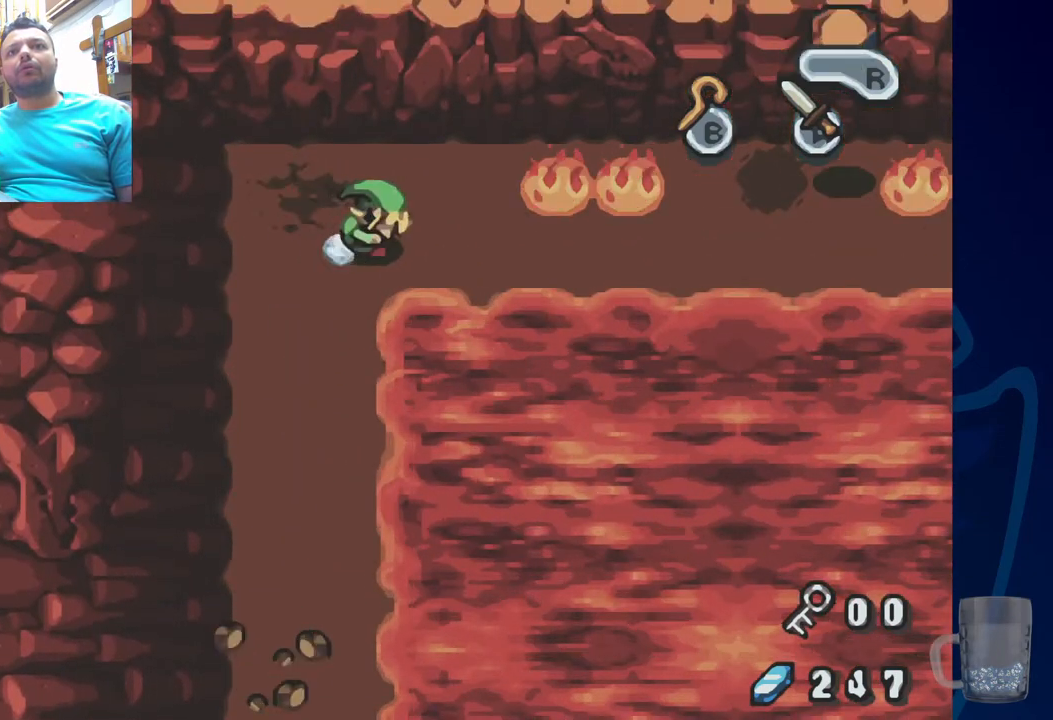
{"dt_ms": 500, "buttons": ["R2"], "left_stick": "center", "right_stick": "center", "events": [[367, "R2", "up"], [467, "R2", "down"]]}
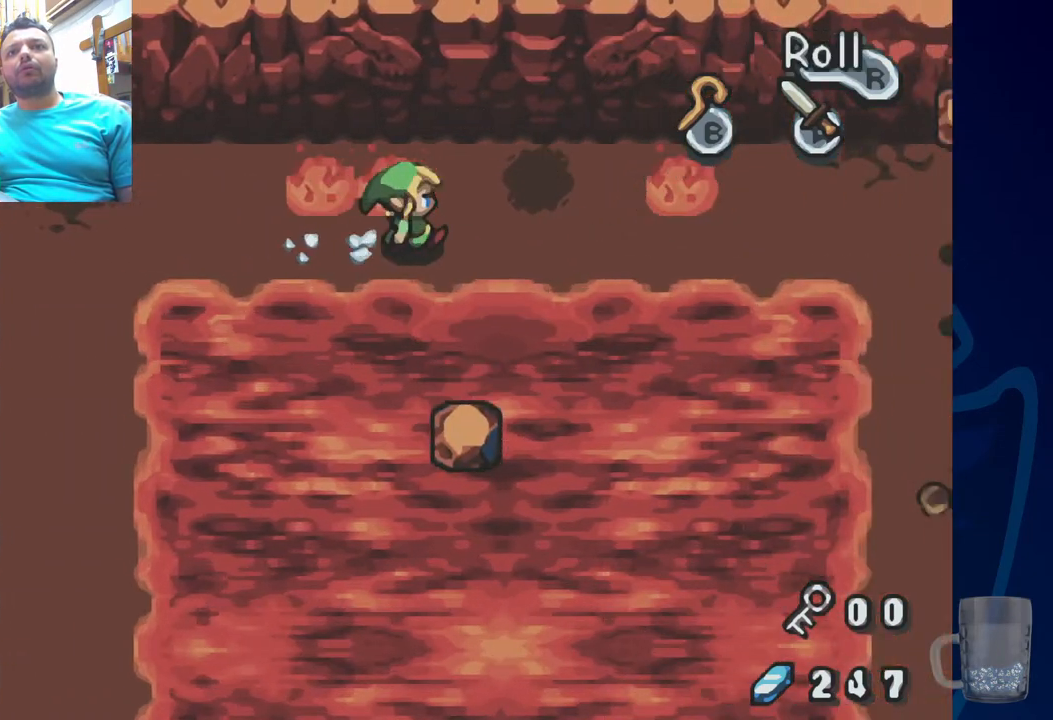
{"dt_ms": 1000, "buttons": [], "left_stick": "center", "right_stick": "center"}
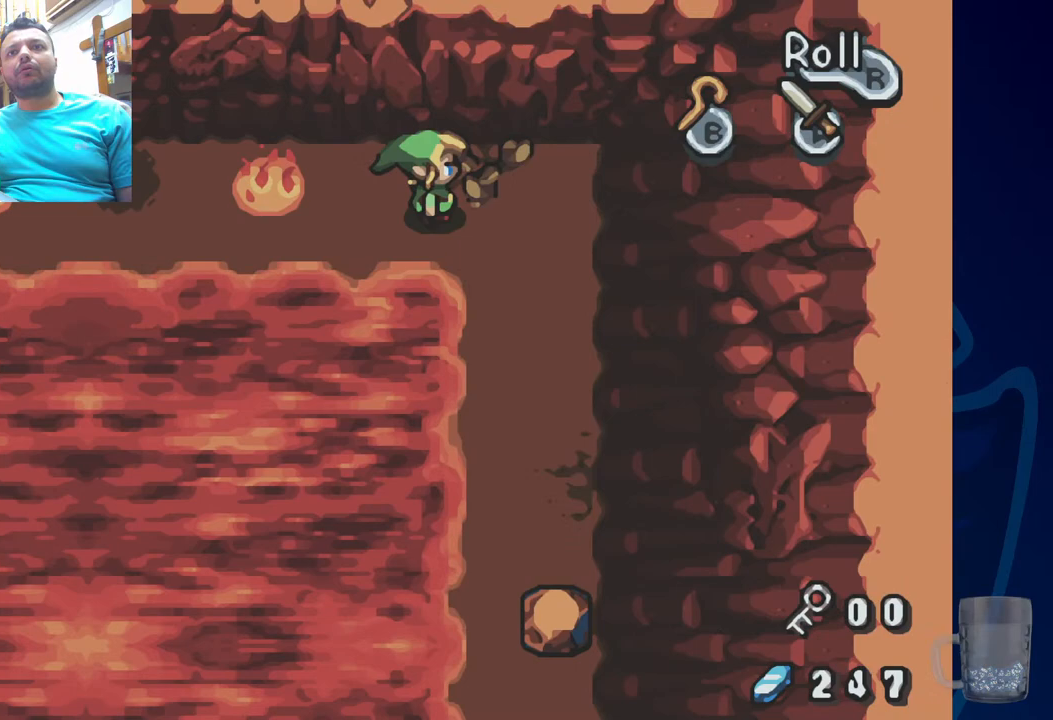
{"dt_ms": 500, "buttons": ["DPAD_UP", "DPAD_LEFT"], "left_stick": "center", "right_stick": "center", "events": [[450, "DPAD_LEFT", "down"], [450, "DPAD_UP", "down"]]}
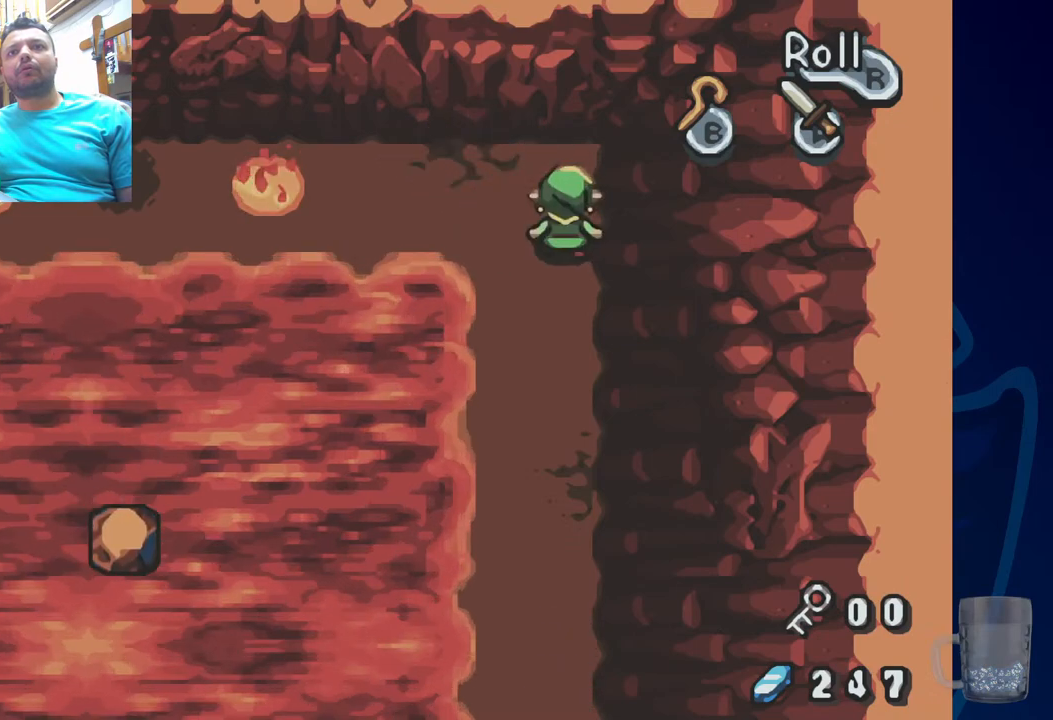
{"dt_ms": 500, "buttons": ["DPAD_LEFT"], "left_stick": "center", "right_stick": "center", "events": [[250, "DPAD_UP", "up"]]}
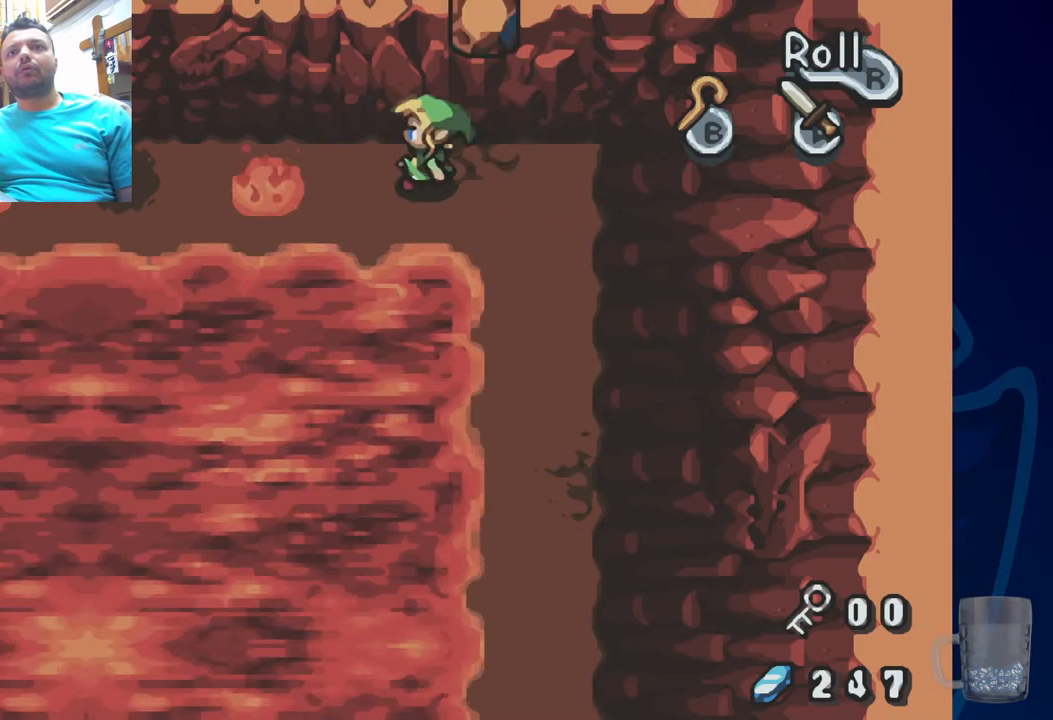
{"dt_ms": 500, "buttons": ["DPAD_LEFT"], "left_stick": "center", "right_stick": "center", "events": [[100, "CROSS", "down"], [283, "CROSS", "up"]]}
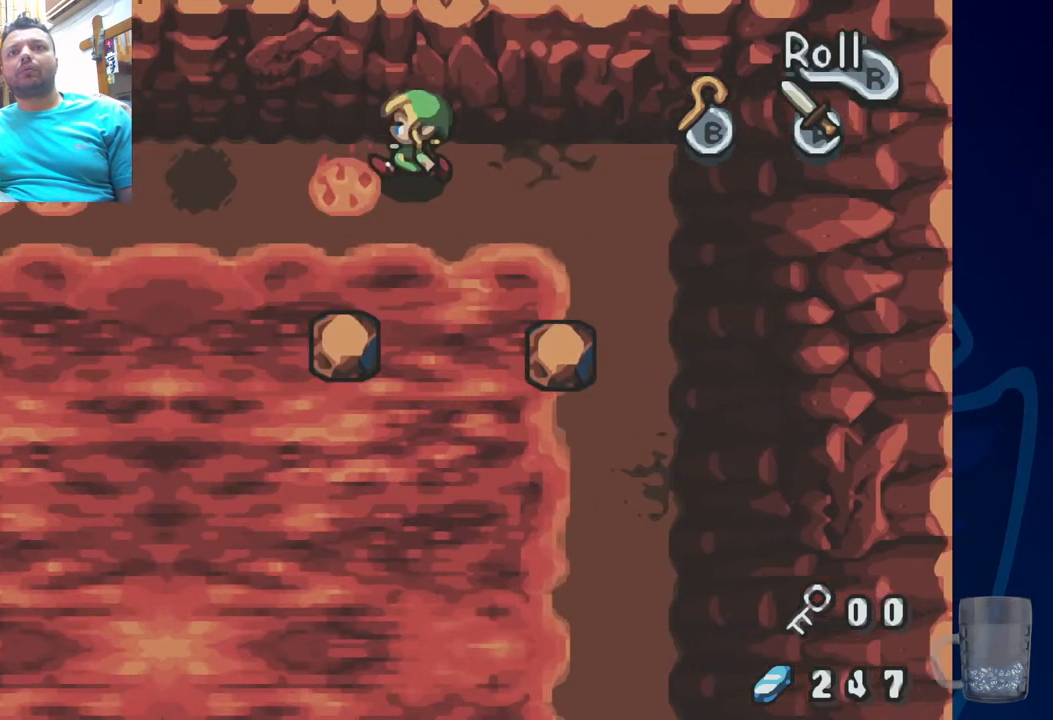
{"dt_ms": 500, "buttons": [], "left_stick": "center", "right_stick": "center", "events": [[67, "DPAD_LEFT", "up"], [117, "CROSS", "down"], [267, "CROSS", "up"]]}
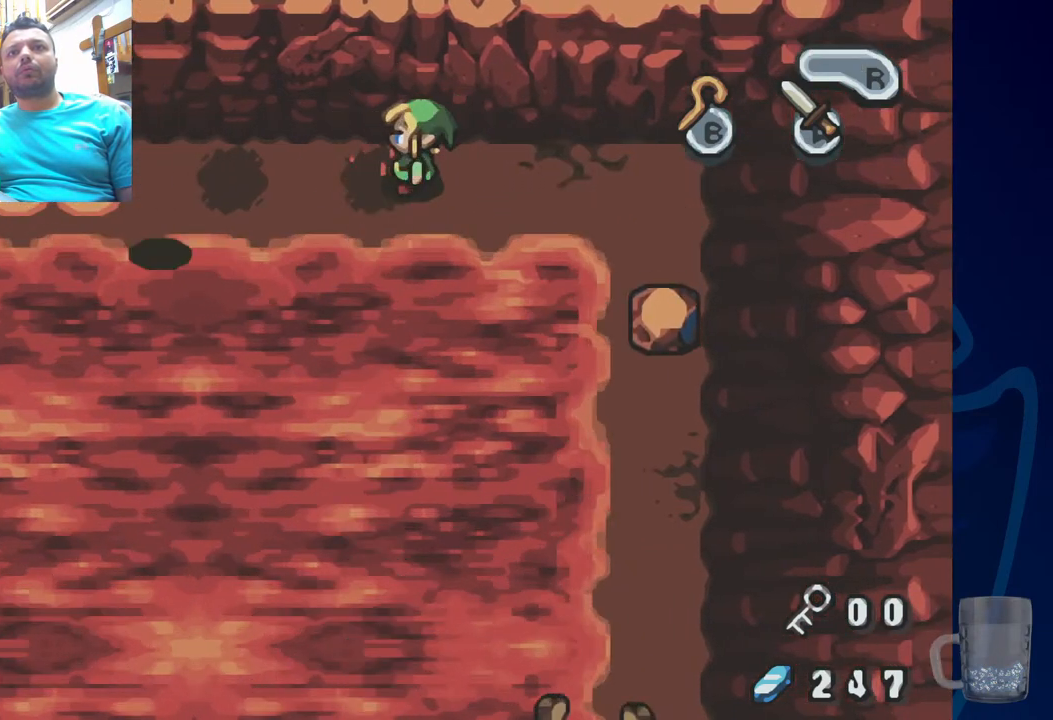
{"dt_ms": 500, "buttons": ["DPAD_LEFT"], "left_stick": "center", "right_stick": "center", "events": [[233, "DPAD_LEFT", "down"]]}
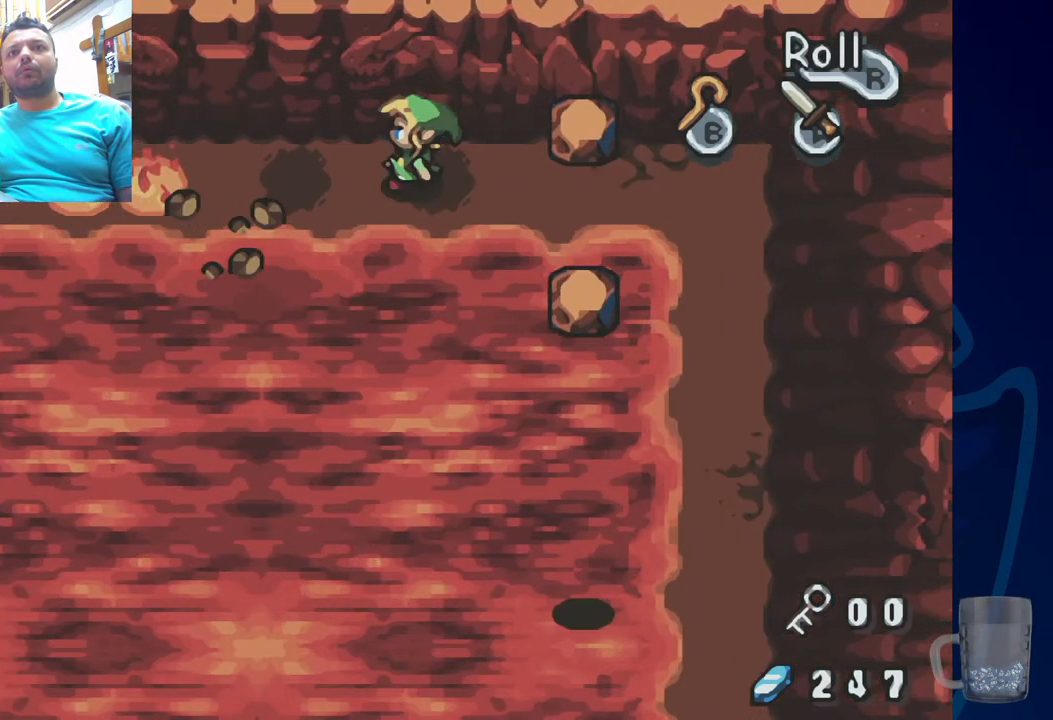
{"dt_ms": 500, "buttons": ["CROSS", "DPAD_LEFT"], "left_stick": "center", "right_stick": "center", "events": [[350, "CROSS", "down"]]}
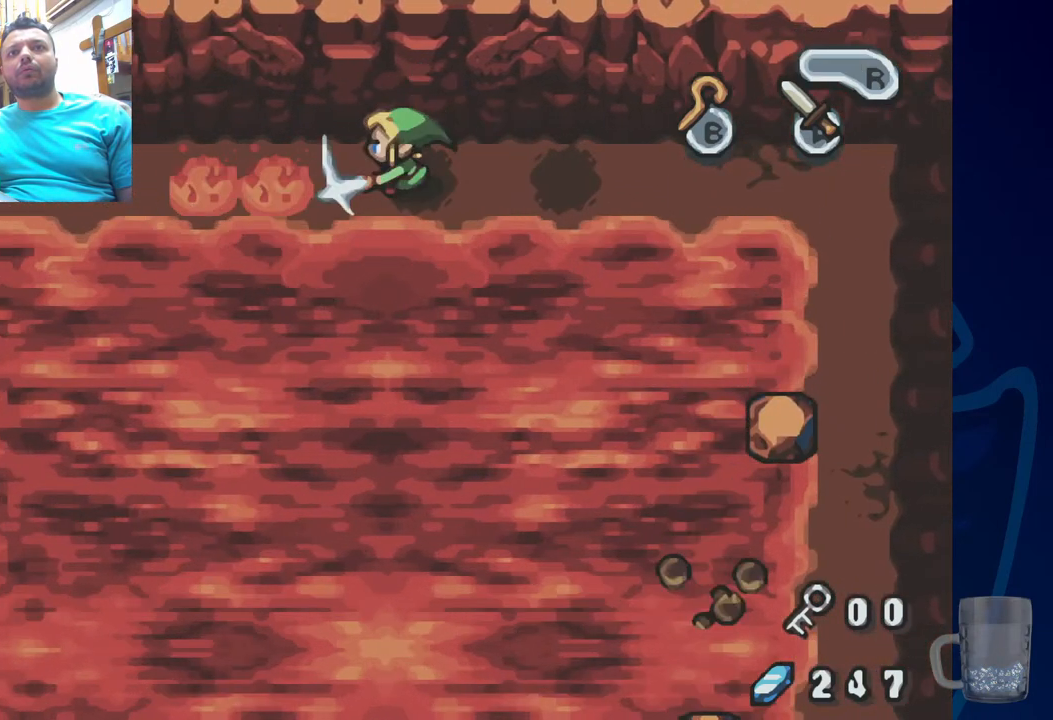
{"dt_ms": 500, "buttons": ["DPAD_LEFT"], "left_stick": "center", "right_stick": "center", "events": [[83, "CROSS", "up"], [200, "CROSS", "down"], [350, "CROSS", "up"]]}
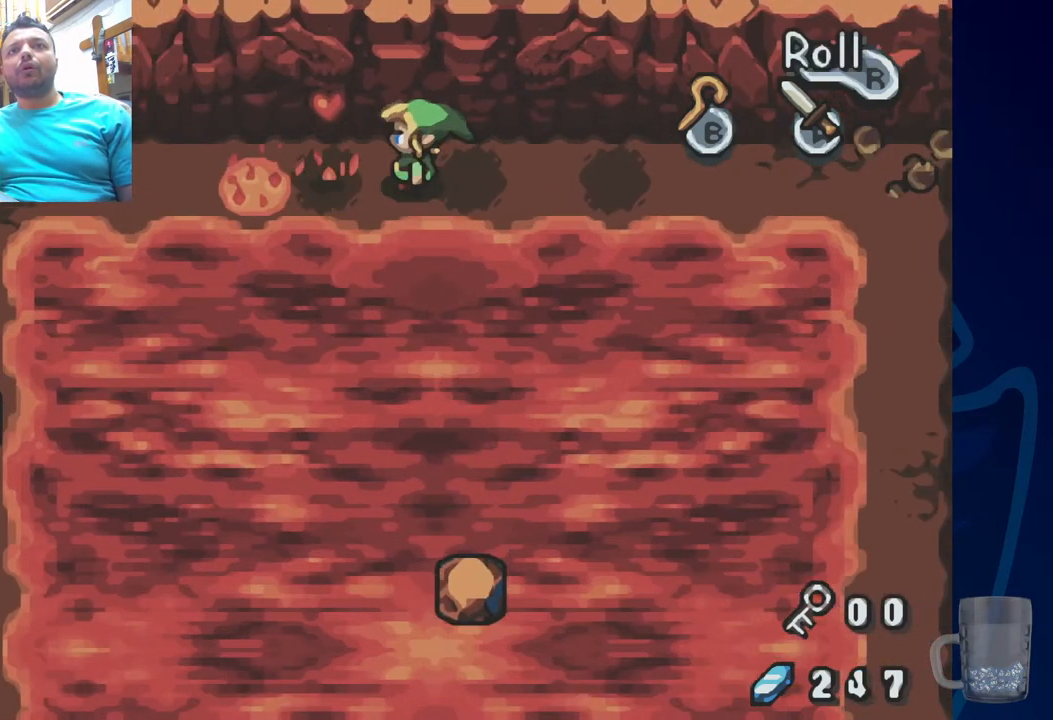
{"dt_ms": 500, "buttons": [], "left_stick": "center", "right_stick": "center", "events": [[133, "CROSS", "down"], [367, "CROSS", "up"], [367, "DPAD_LEFT", "up"]]}
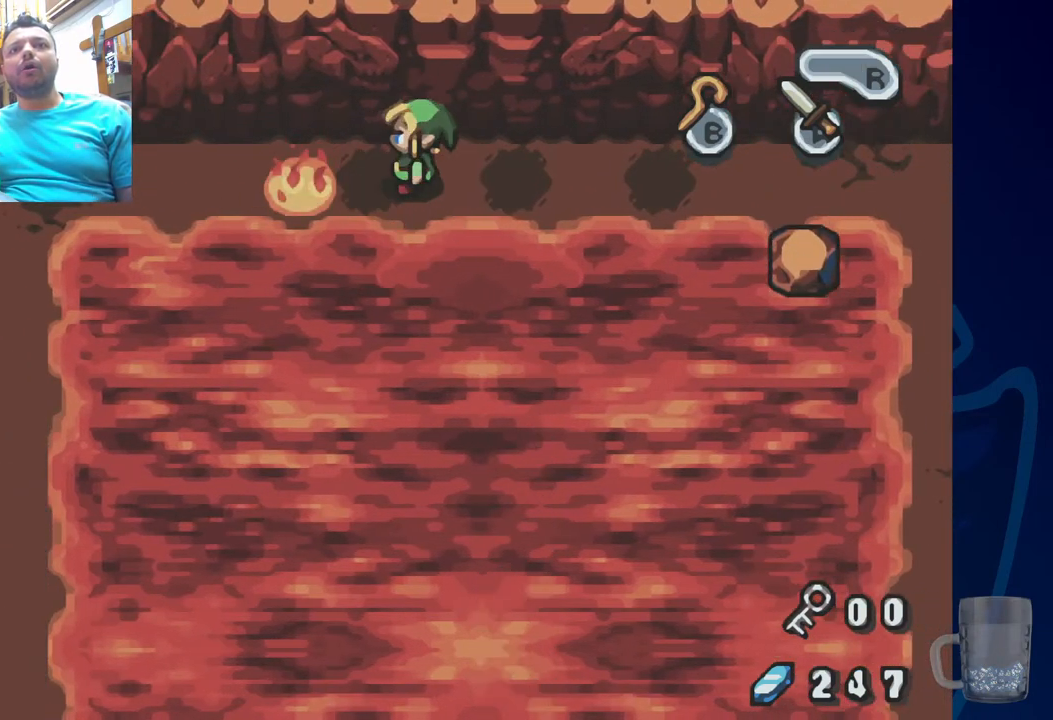
{"dt_ms": 500, "buttons": ["DPAD_LEFT"], "left_stick": "center", "right_stick": "center", "events": [[183, "CROSS", "down"], [333, "CROSS", "up"], [500, "DPAD_LEFT", "down"]]}
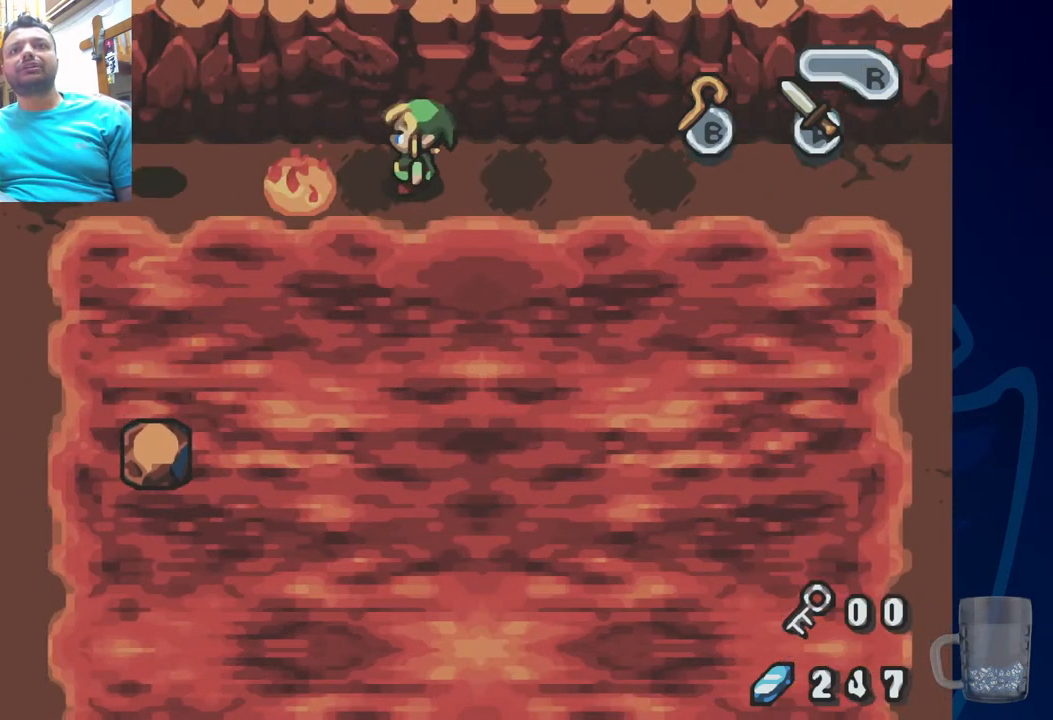
{"dt_ms": 500, "buttons": [], "left_stick": "center", "right_stick": "center", "events": [[117, "CROSS", "down"], [167, "DPAD_LEFT", "up"], [217, "CROSS", "up"]]}
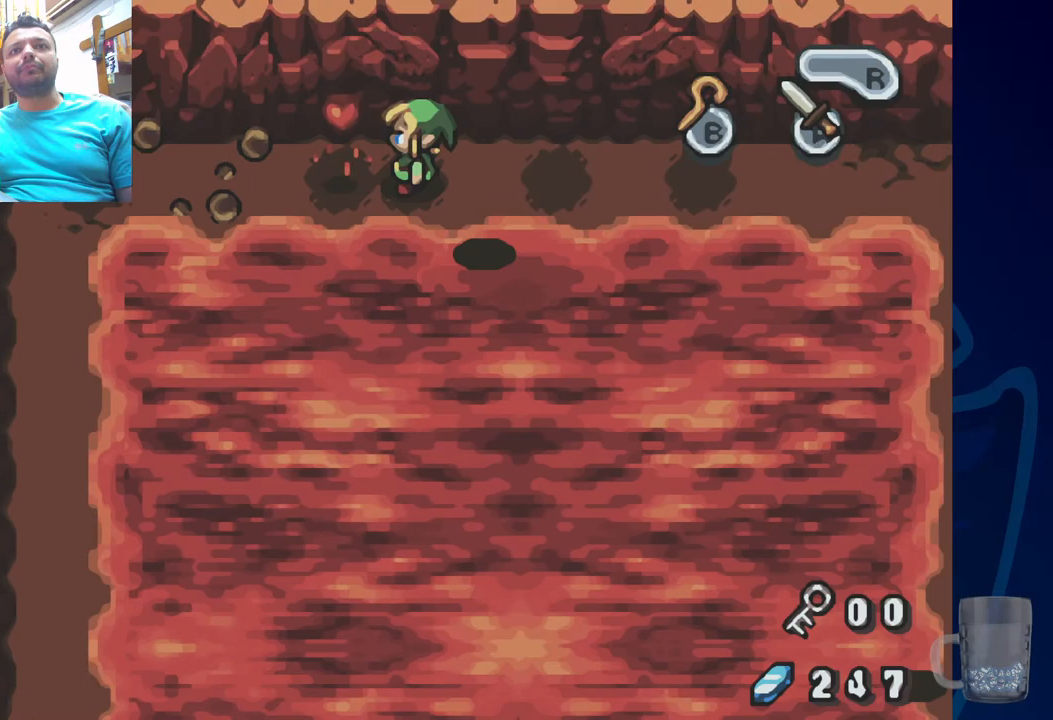
{"dt_ms": 500, "buttons": ["DPAD_LEFT"], "left_stick": "center", "right_stick": "center", "events": [[133, "DPAD_LEFT", "down"]]}
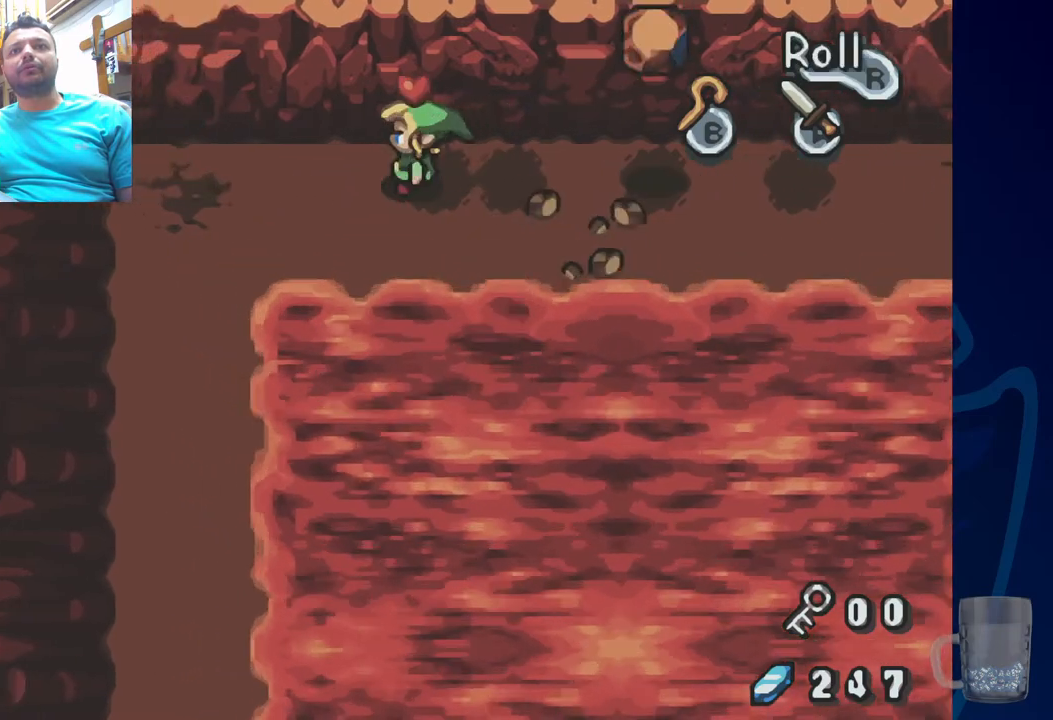
{"dt_ms": 500, "buttons": ["DPAD_LEFT"], "left_stick": "center", "right_stick": "center", "events": []}
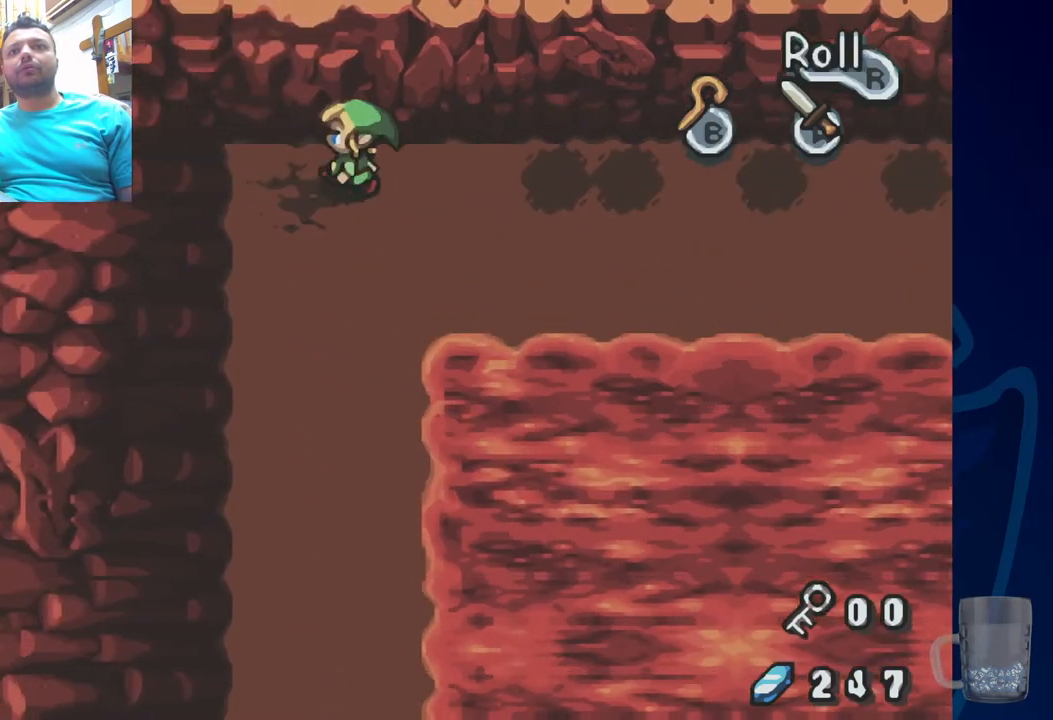
{"dt_ms": 500, "buttons": ["R2"], "left_stick": "center", "right_stick": "center", "events": [[250, "DPAD_LEFT", "up"], [350, "R2", "down"]]}
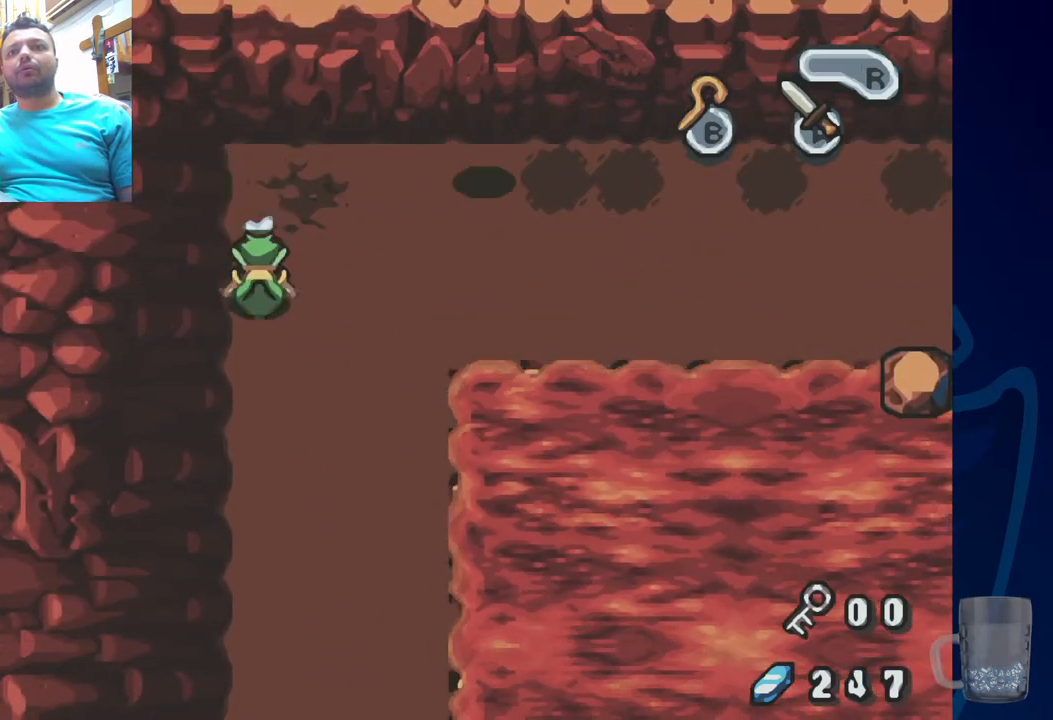
{"dt_ms": 500, "buttons": [], "left_stick": "center", "right_stick": "center", "events": [[267, "R2", "up"]]}
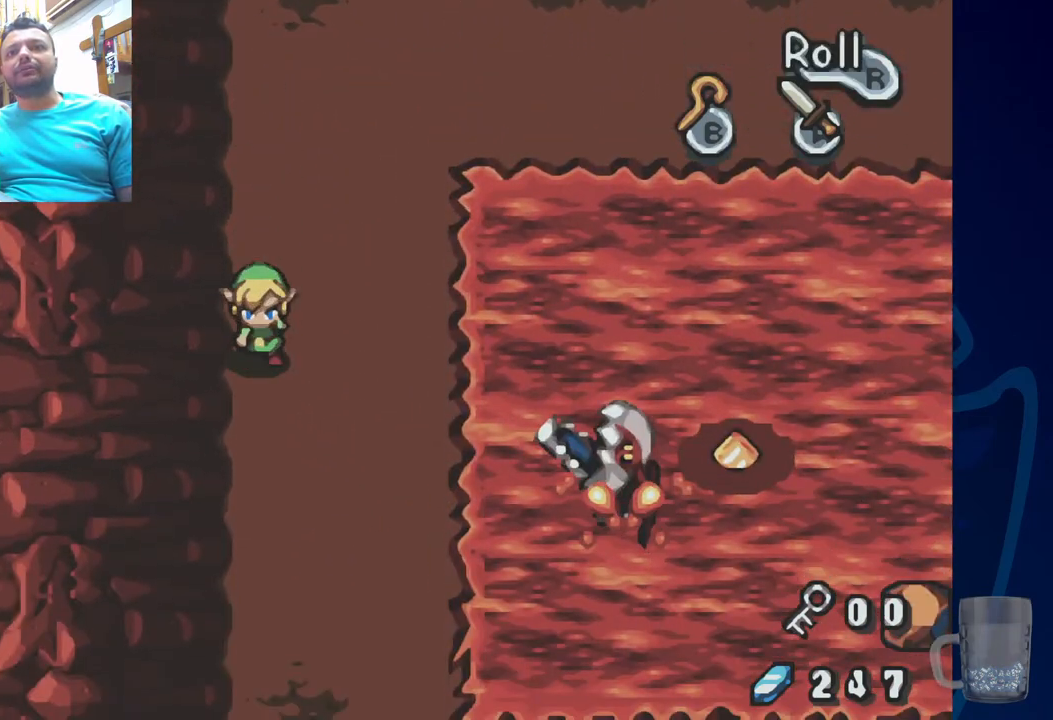
{"dt_ms": 500, "buttons": [], "left_stick": "center", "right_stick": "center", "events": []}
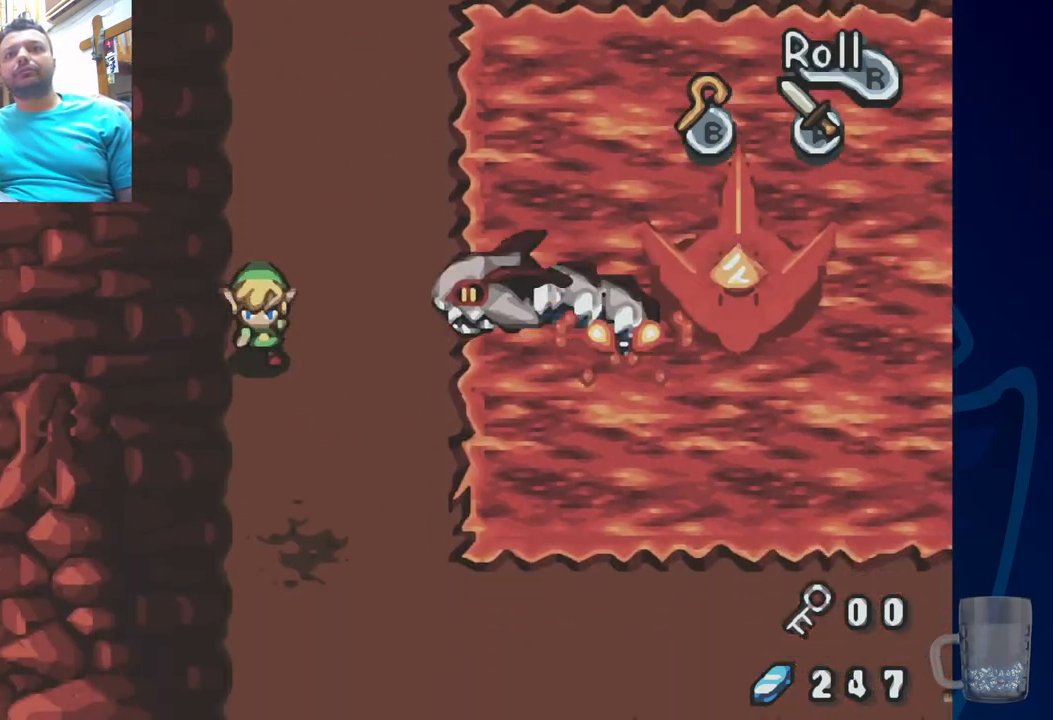
{"dt_ms": 500, "buttons": [], "left_stick": "center", "right_stick": "center", "events": [[217, "R2", "down"], [433, "R2", "up"]]}
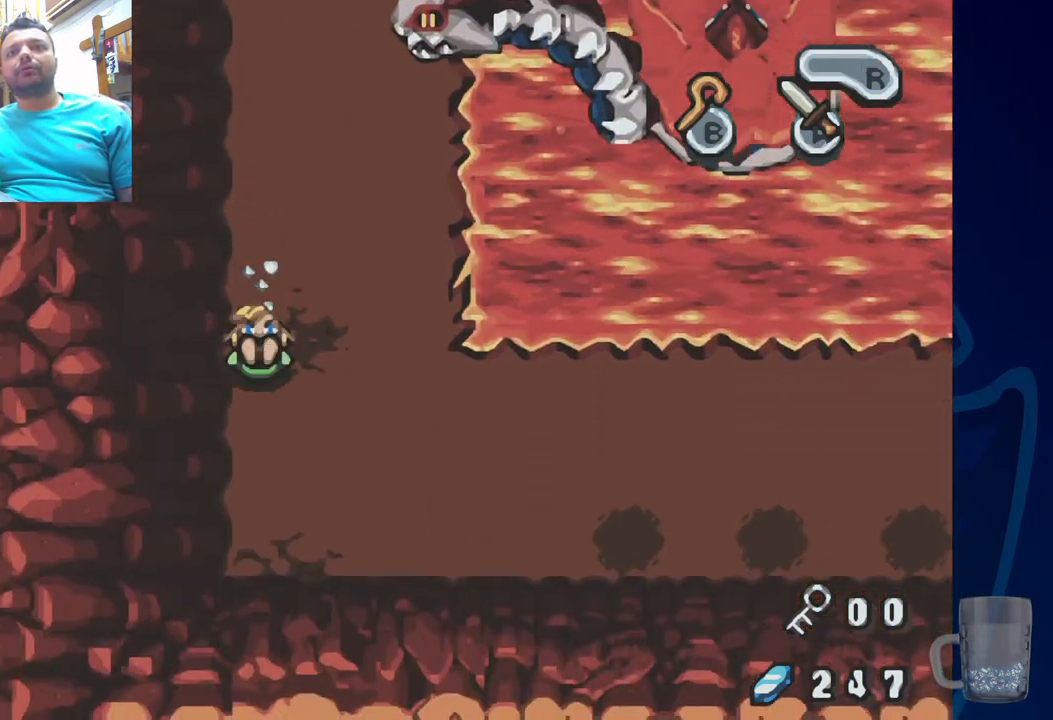
{"dt_ms": 500, "buttons": [], "left_stick": "center", "right_stick": "center", "events": []}
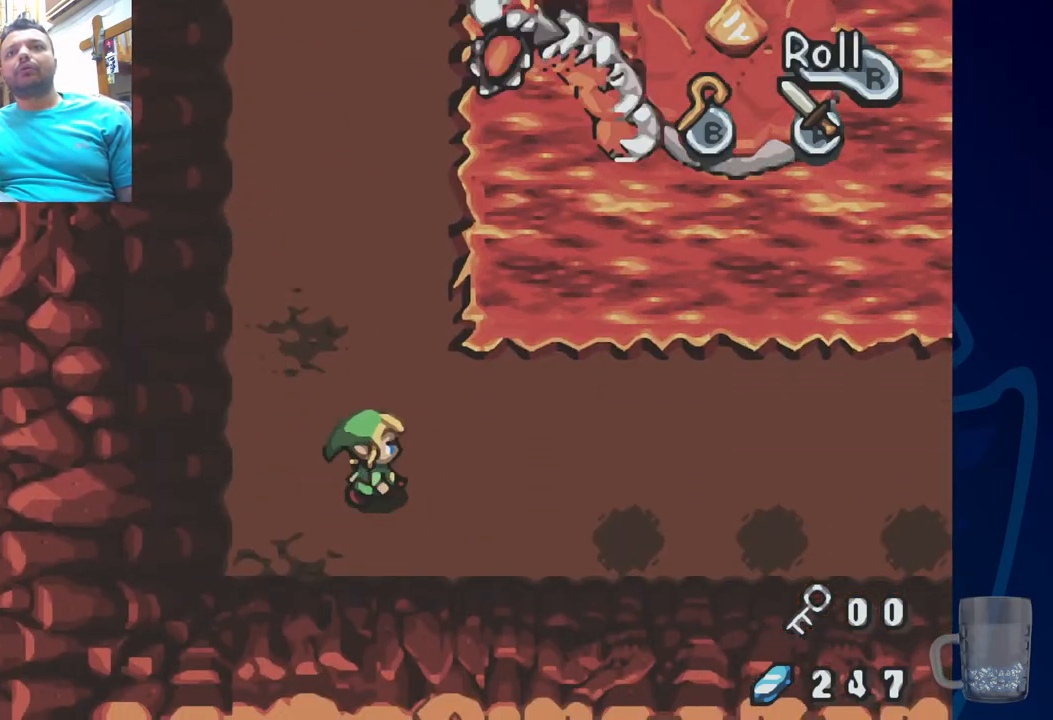
{"dt_ms": 1000, "buttons": ["DPAD_UP"], "left_stick": "center", "right_stick": "center"}
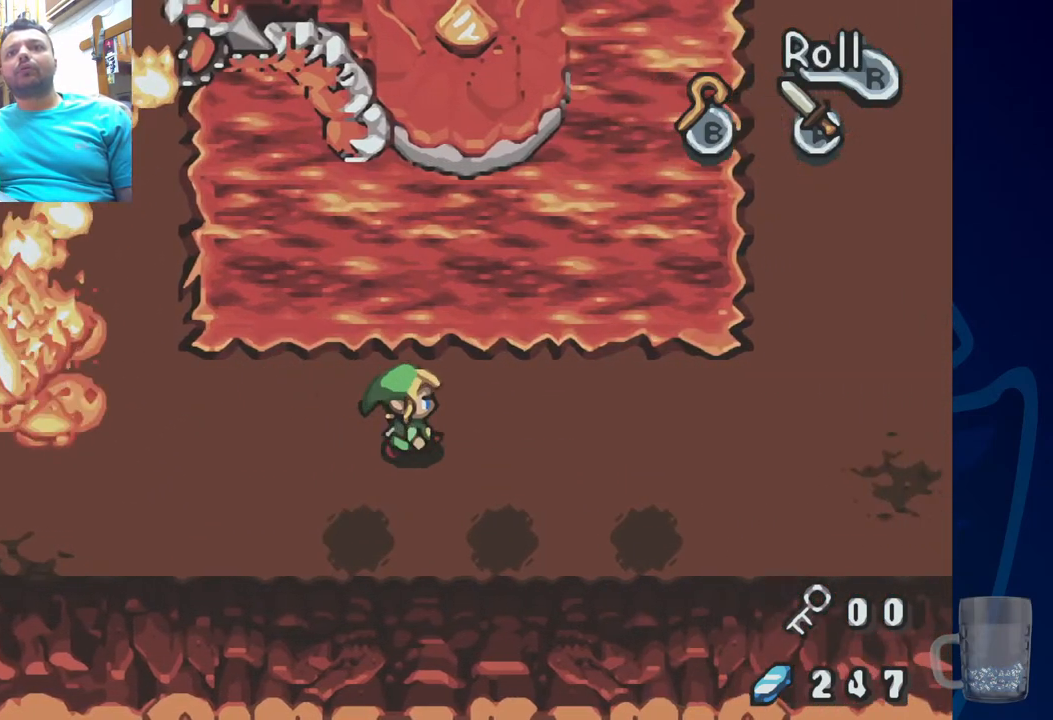
{"dt_ms": 500, "buttons": [], "left_stick": "center", "right_stick": "center", "events": [[83, "SQUARE", "down"], [167, "DPAD_UP", "up"], [183, "SQUARE", "up"]]}
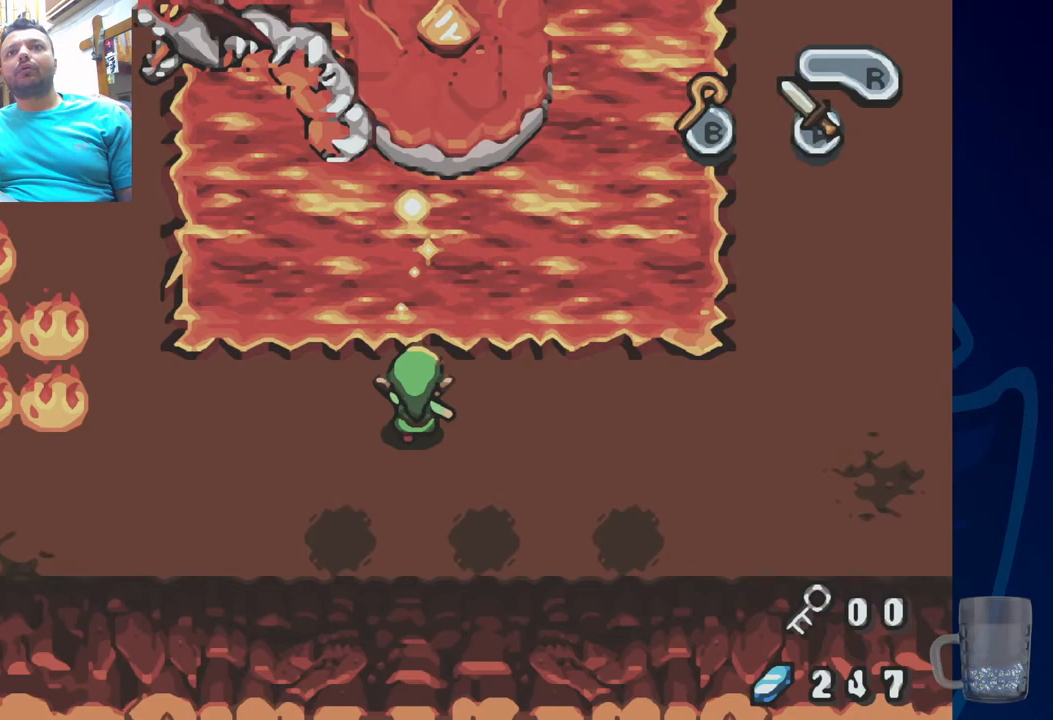
{"dt_ms": 500, "buttons": [], "left_stick": "center", "right_stick": "center", "events": []}
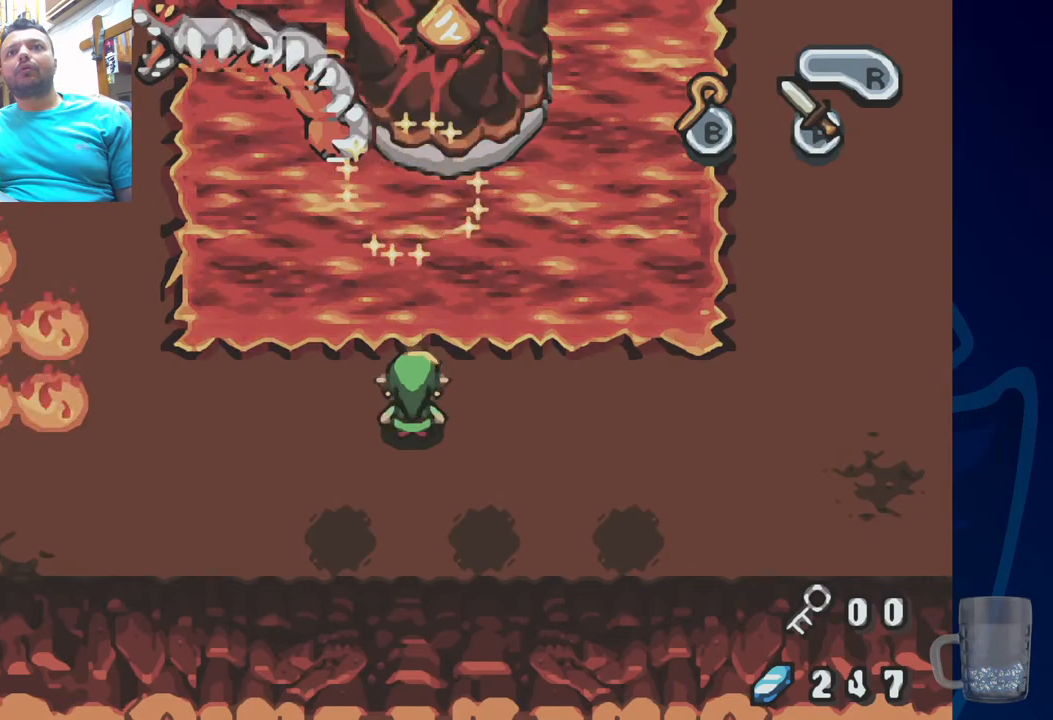
{"dt_ms": 500, "buttons": ["SQUARE"], "left_stick": "center", "right_stick": "center", "events": [[117, "DPAD_UP", "down"], [133, "SQUARE", "down"], [217, "DPAD_UP", "up"], [217, "SQUARE", "up"], [350, "SQUARE", "down"], [433, "SQUARE", "up"], [500, "SQUARE", "down"]]}
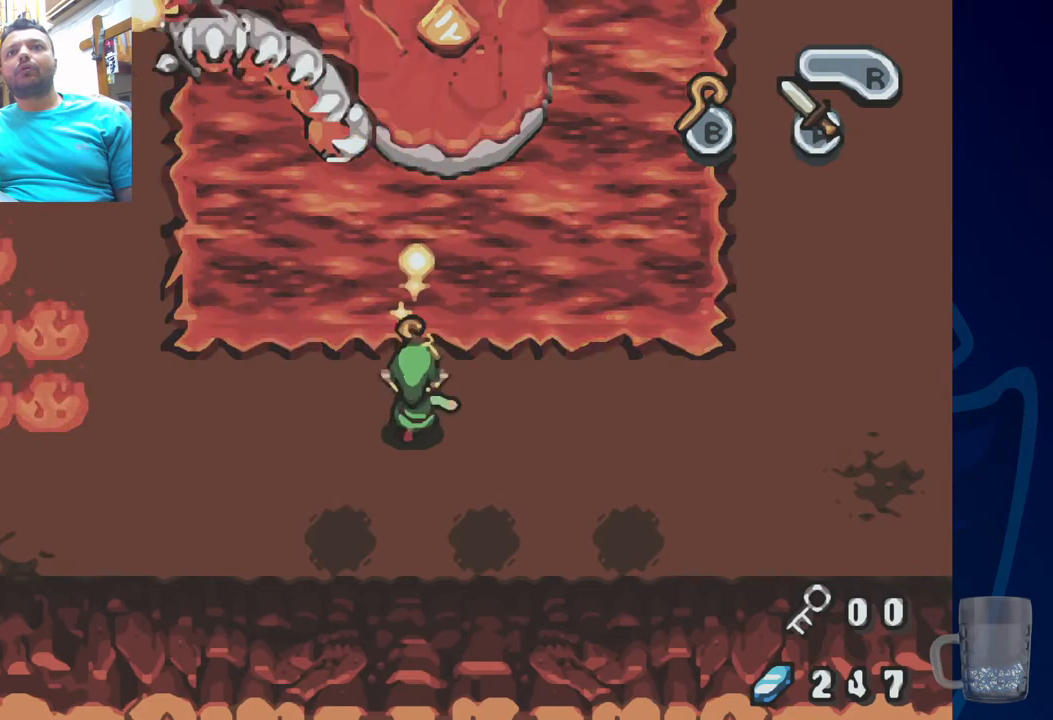
{"dt_ms": 500, "buttons": ["SQUARE"], "left_stick": "center", "right_stick": "center", "events": [[117, "SQUARE", "up"], [167, "SQUARE", "down"], [283, "SQUARE", "up"], [333, "SQUARE", "down"], [433, "SQUARE", "up"], [500, "SQUARE", "down"]]}